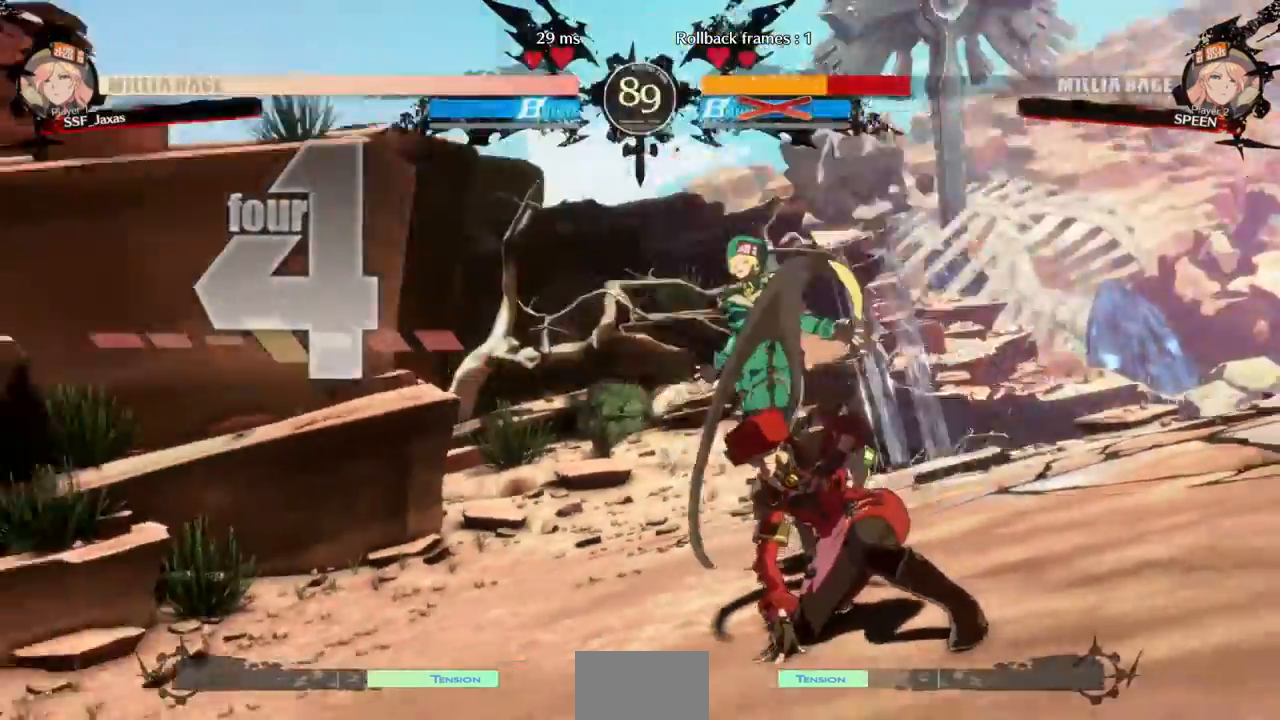
Gameplay with a controller (arcade stick); each line is a JSON object with the inputs held at the frame after it (dt_ms = milliseconds from this image to that frame). "events" lists button and stick changes between this image and that frame as [ms after this image, input, new state], when the widget could be followed in between. Not read: L3 R3 SELECT START.
{"dt_ms": 500, "buttons": ["DPAD_LEFT"], "events": [[200, "DPAD_DOWN", "down"], [200, "DPAD_LEFT", "up"], [300, "DPAD_DOWN", "up"], [400, "DPAD_LEFT", "down"]]}
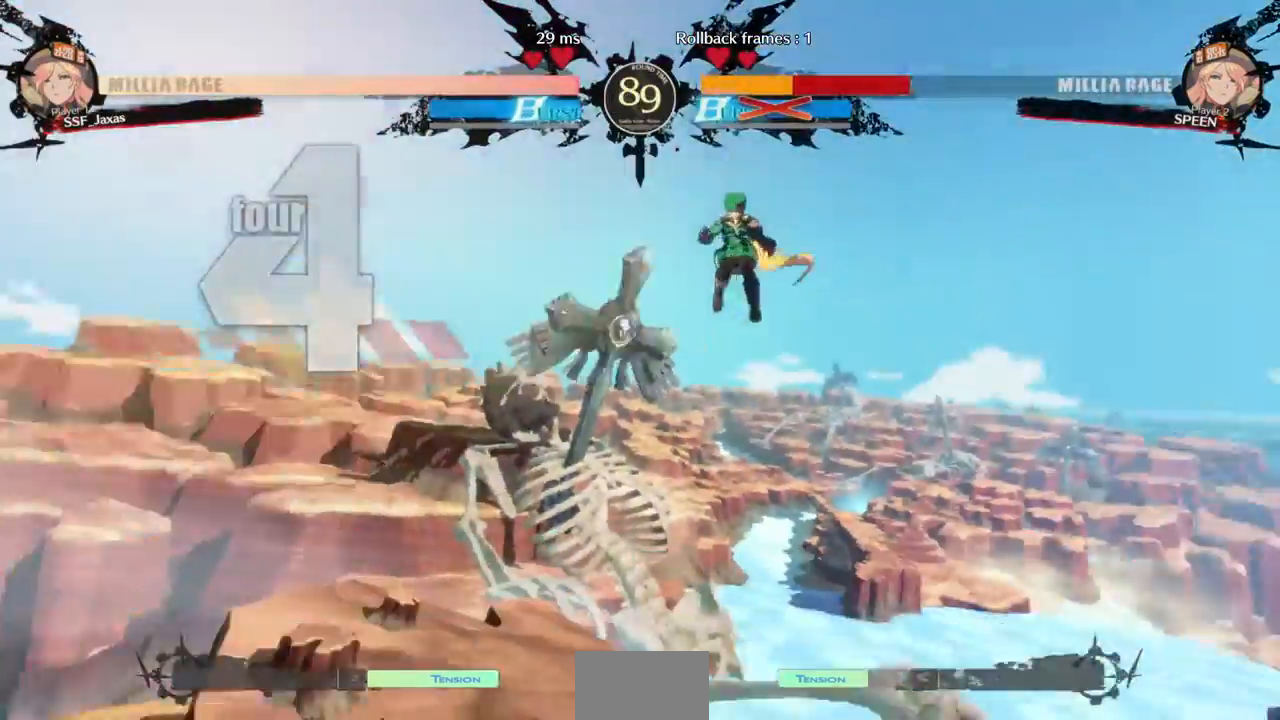
{"dt_ms": 1000, "buttons": ["TRIANGLE", "R1", "DPAD_DOWN", "DPAD_RIGHT"]}
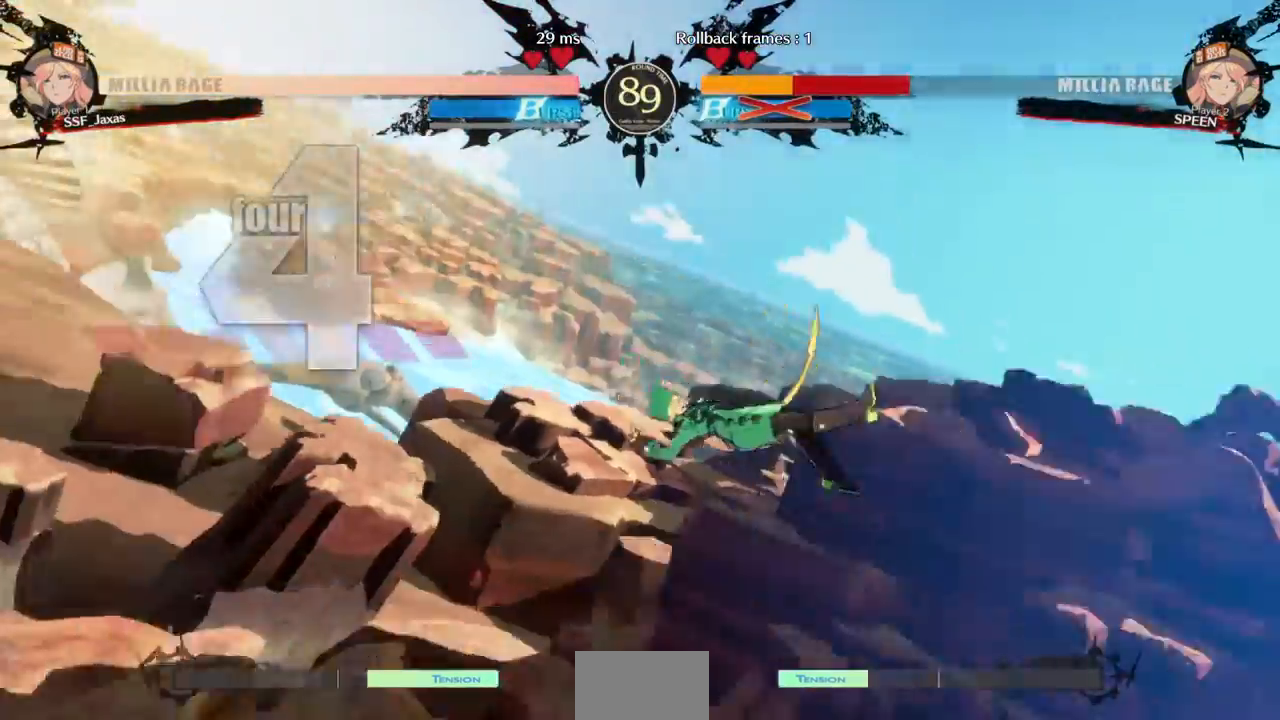
{"dt_ms": 500, "buttons": ["DPAD_RIGHT"]}
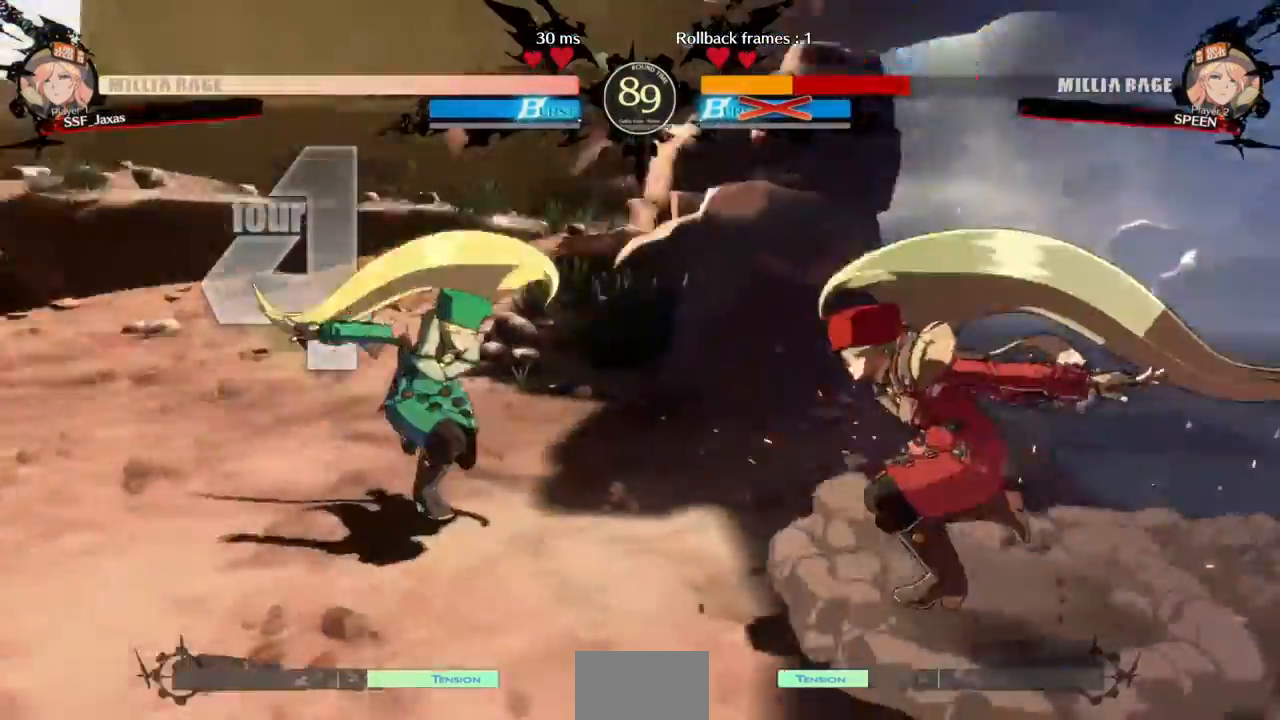
{"dt_ms": 1000, "buttons": []}
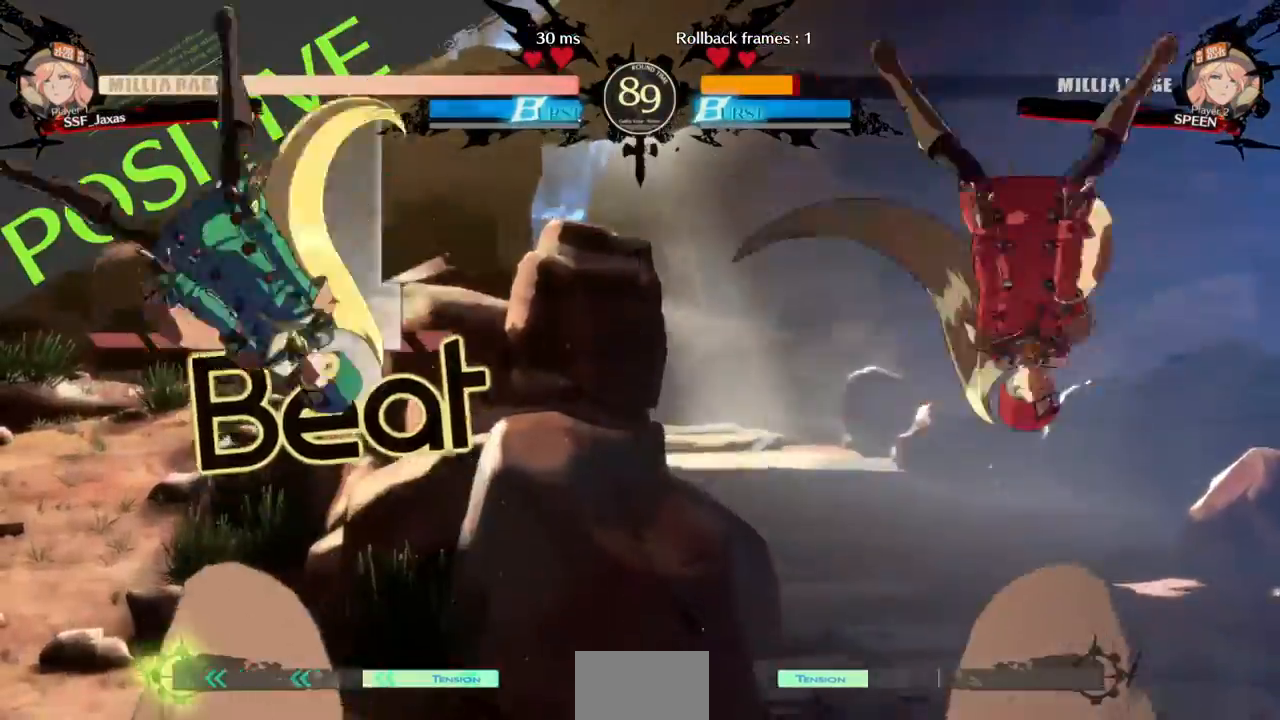
{"dt_ms": 1000, "buttons": ["TRIANGLE", "DPAD_RIGHT"]}
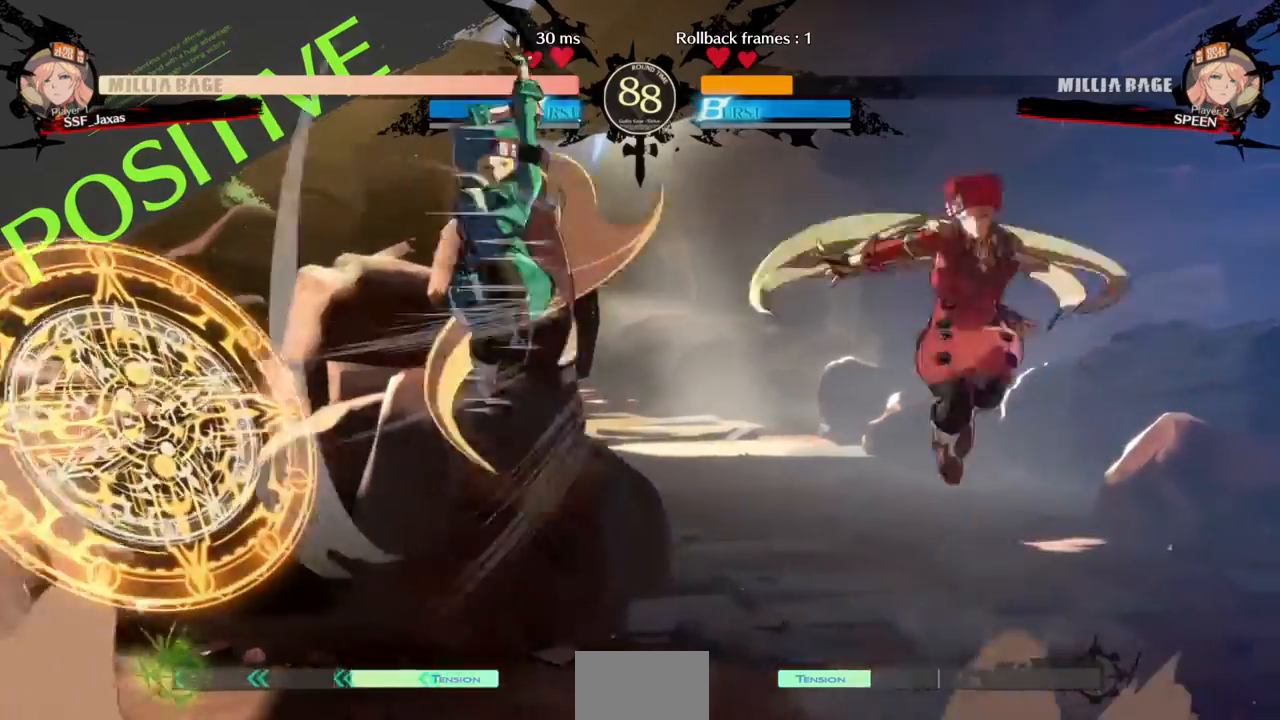
{"dt_ms": 500, "buttons": [], "events": [[67, "TRIANGLE", "up"], [200, "DPAD_RIGHT", "up"], [200, "L1", "down"], [300, "L1", "up"]]}
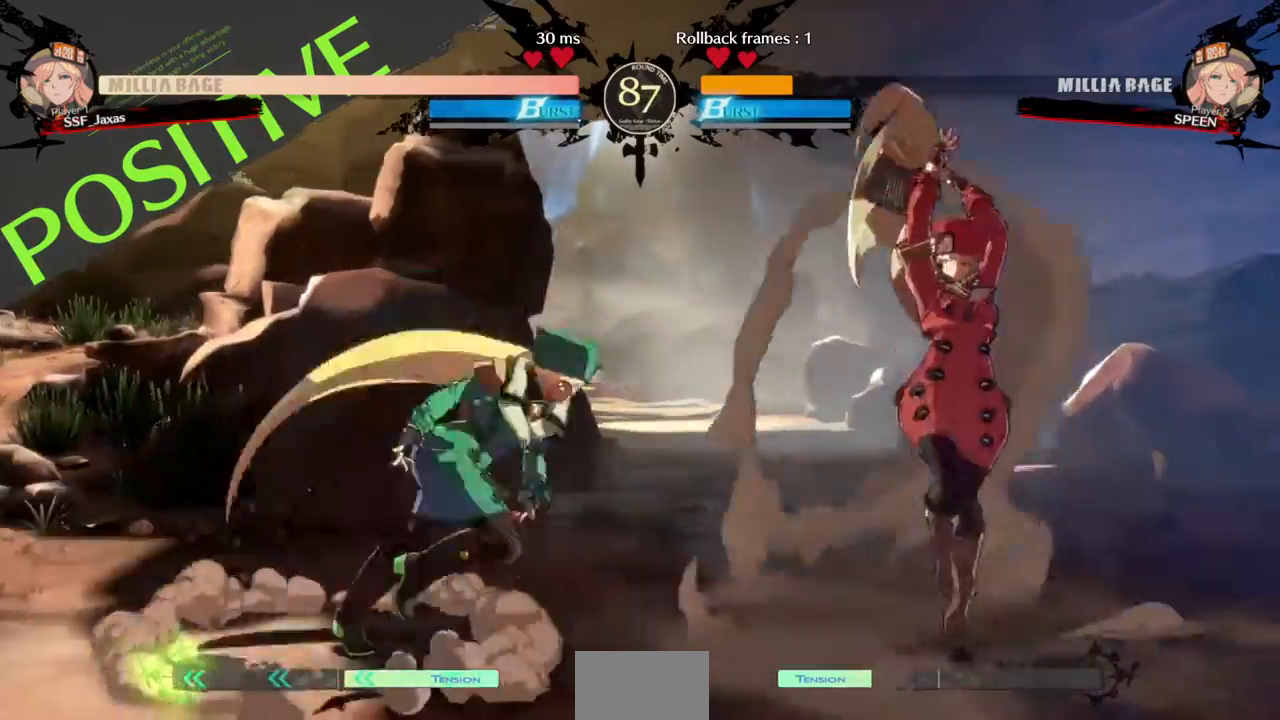
{"dt_ms": 500, "buttons": ["DPAD_DOWN", "DPAD_RIGHT"], "events": [[33, "DPAD_RIGHT", "down"], [300, "DPAD_DOWN", "down"]]}
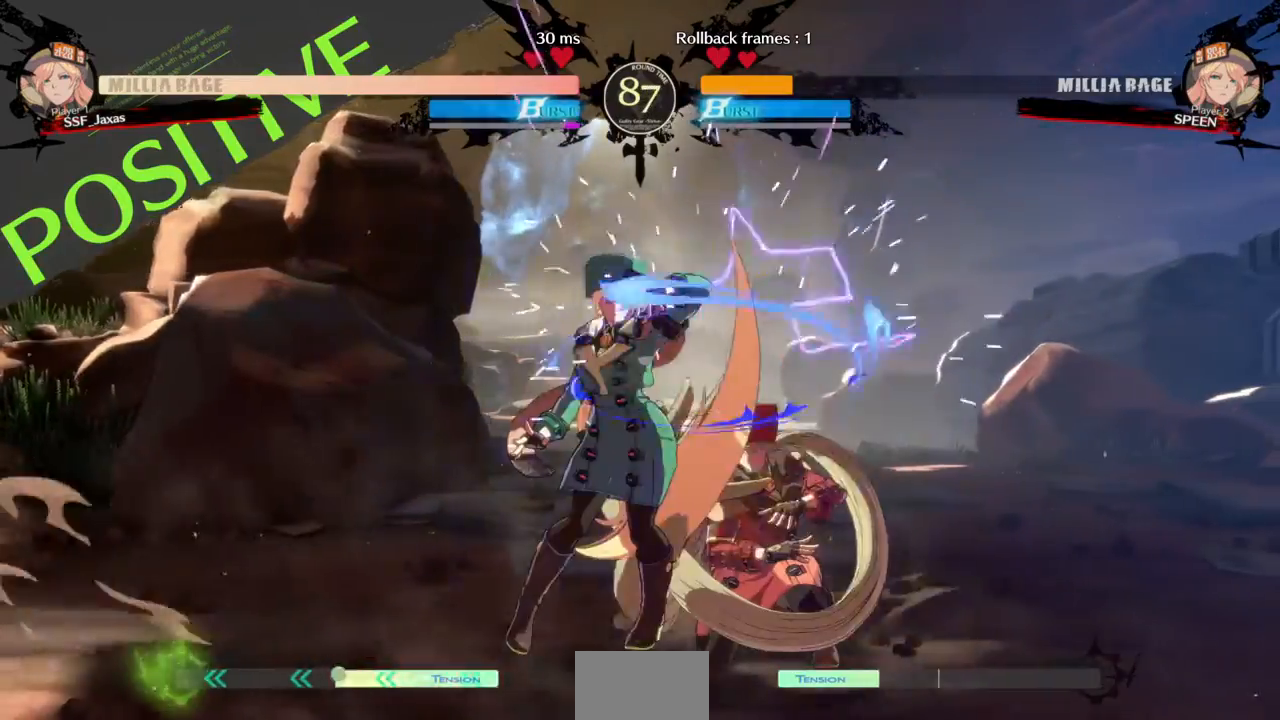
{"dt_ms": 500, "buttons": ["DPAD_DOWN", "DPAD_RIGHT"], "events": []}
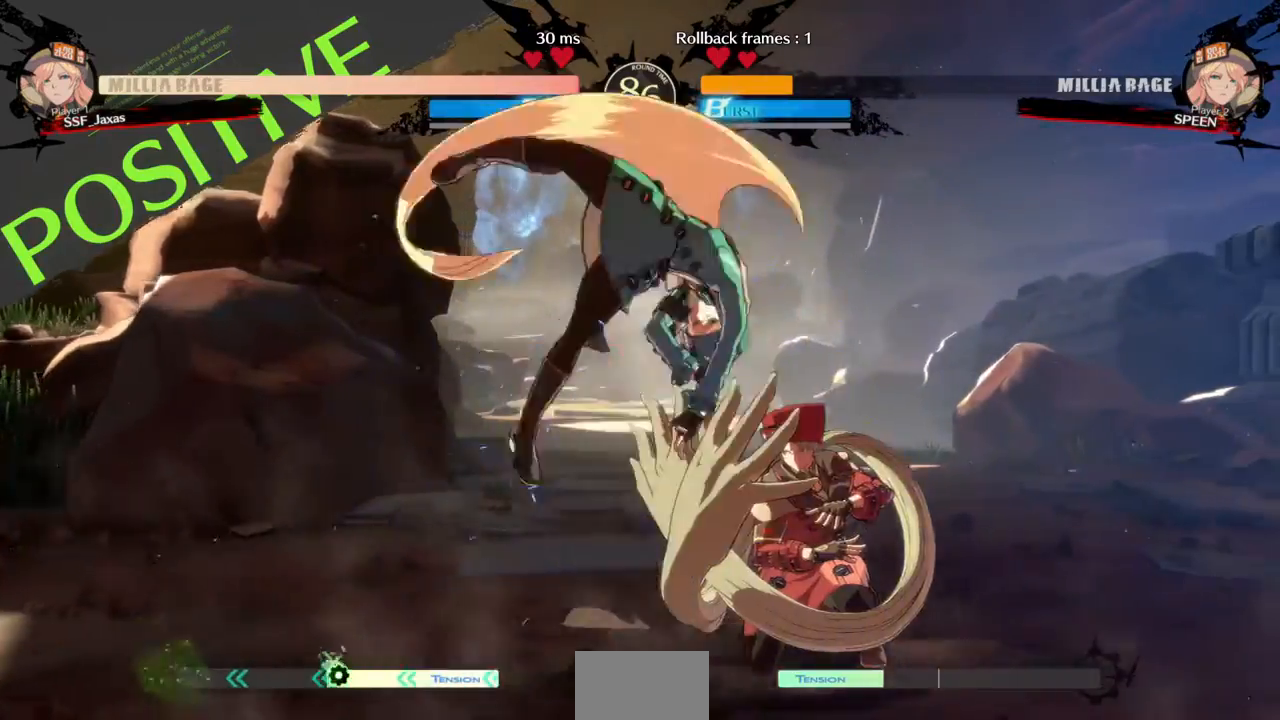
{"dt_ms": 500, "buttons": ["DPAD_RIGHT"], "events": [[233, "DPAD_DOWN", "up"]]}
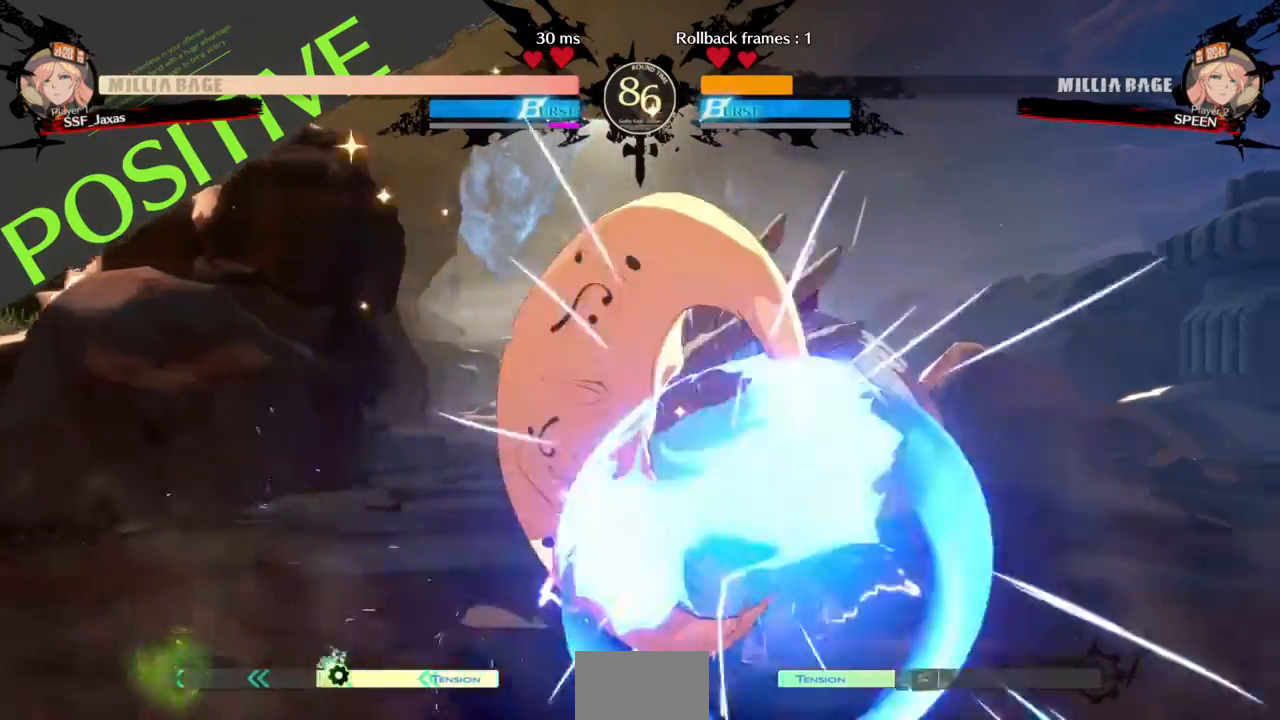
{"dt_ms": 500, "buttons": ["DPAD_RIGHT"]}
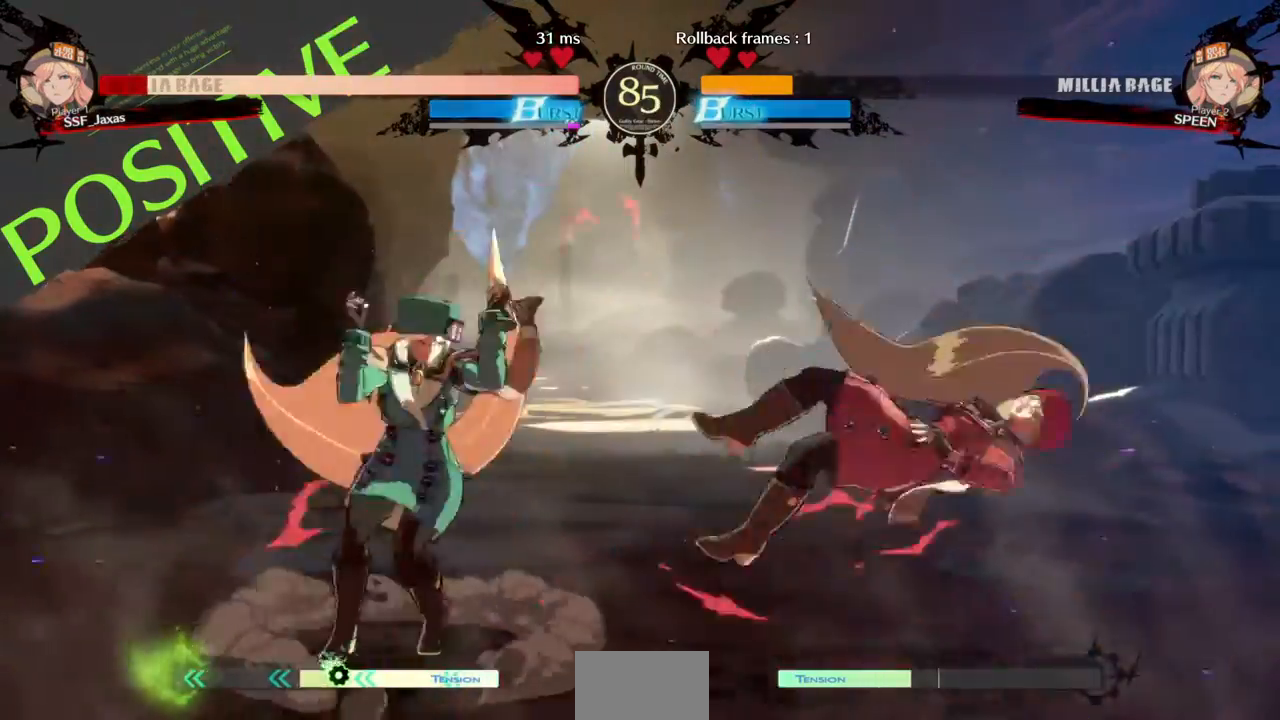
{"dt_ms": 500, "buttons": ["DPAD_RIGHT"], "events": [[67, "SQUARE", "down"], [67, "TRIANGLE", "down"], [300, "SQUARE", "up"], [300, "TRIANGLE", "up"]]}
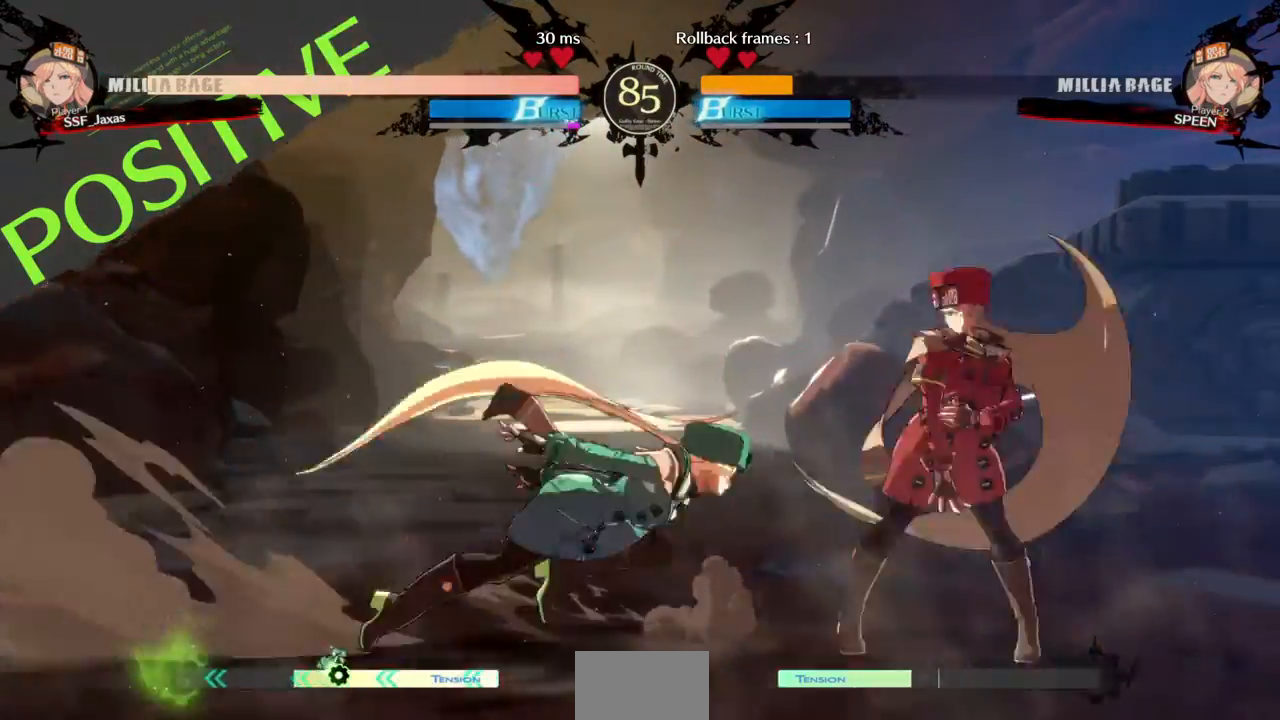
{"dt_ms": 500, "buttons": ["DPAD_DOWN", "DPAD_RIGHT"], "events": [[33, "DPAD_DOWN", "down"], [100, "SQUARE", "down"], [100, "TRIANGLE", "down"], [367, "SQUARE", "up"], [367, "TRIANGLE", "up"]]}
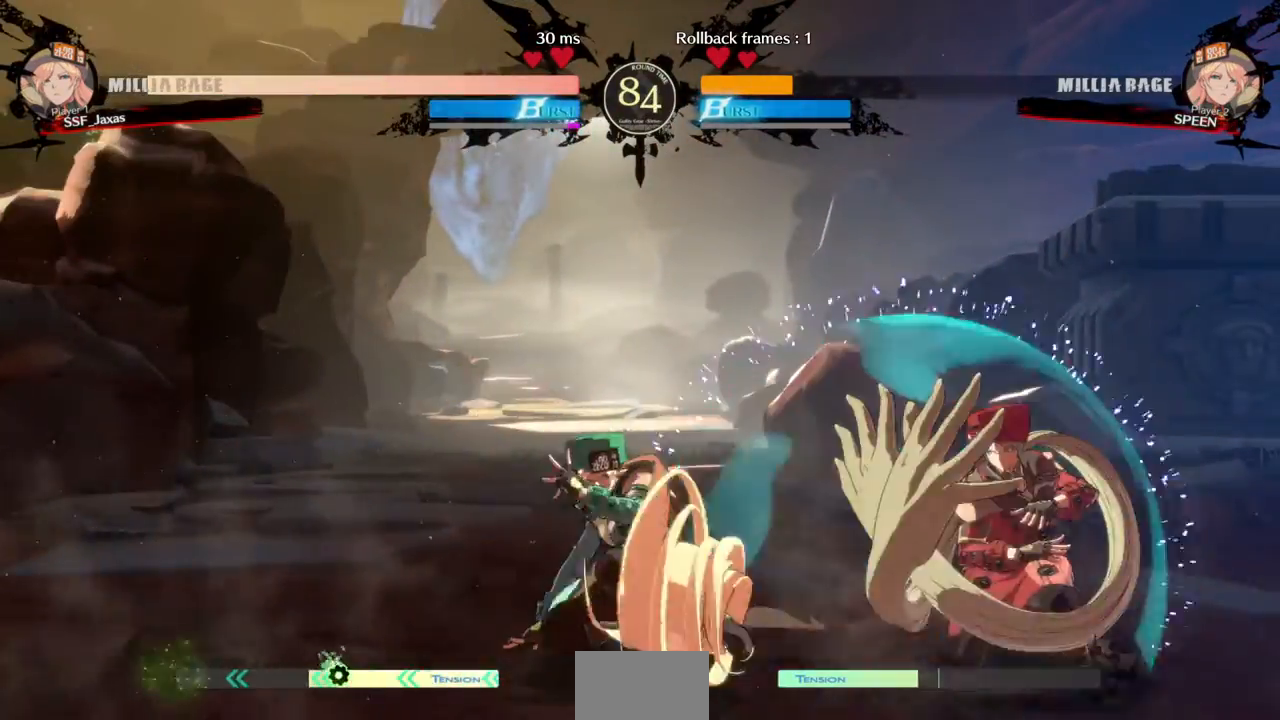
{"dt_ms": 500, "buttons": ["DPAD_DOWN", "DPAD_RIGHT"], "events": []}
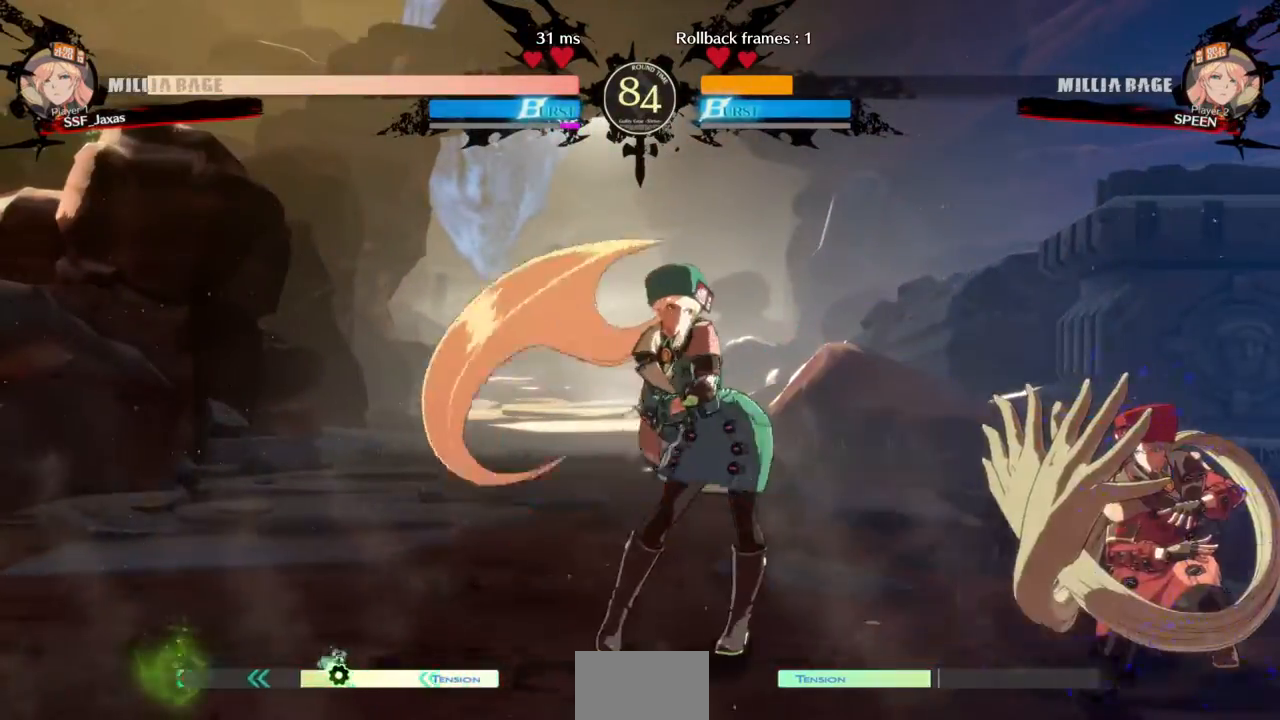
{"dt_ms": 500, "buttons": [], "events": [[100, "DPAD_DOWN", "up"], [100, "DPAD_UP", "down"], [167, "DPAD_RIGHT", "up"], [200, "DPAD_UP", "up"], [200, "L1", "down"], [300, "L1", "up"]]}
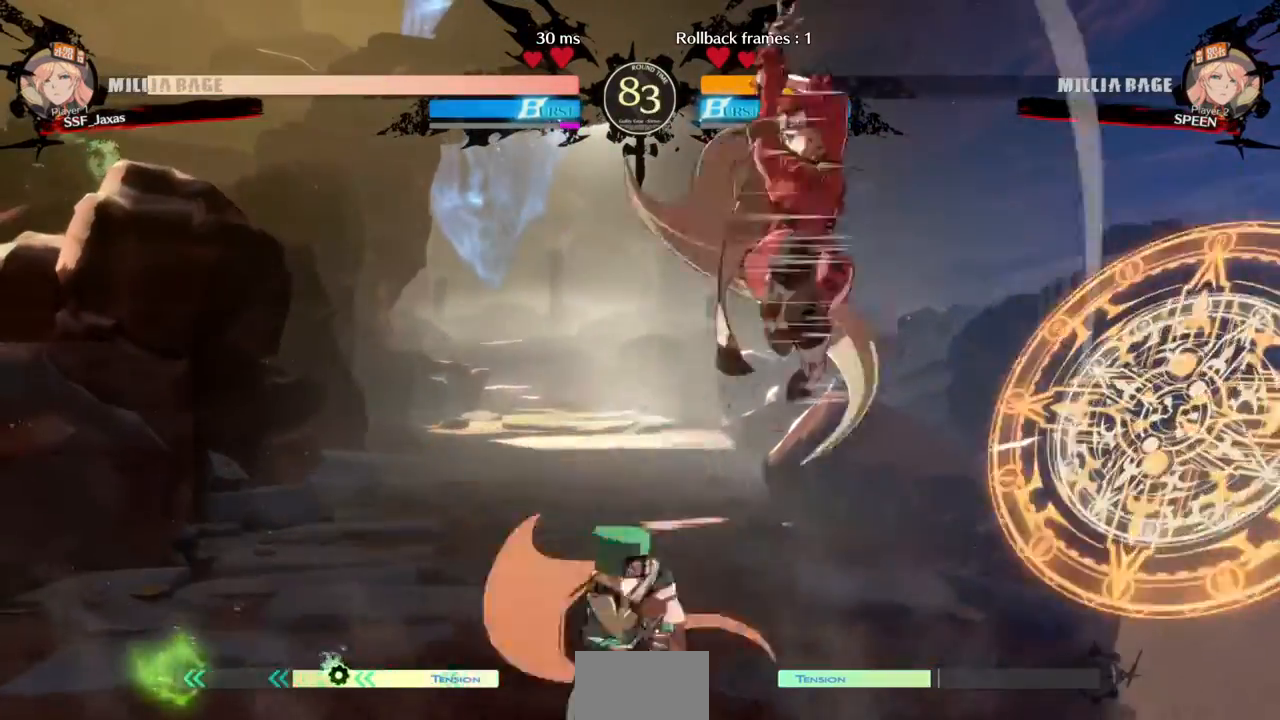
{"dt_ms": 1000, "buttons": ["DPAD_RIGHT"]}
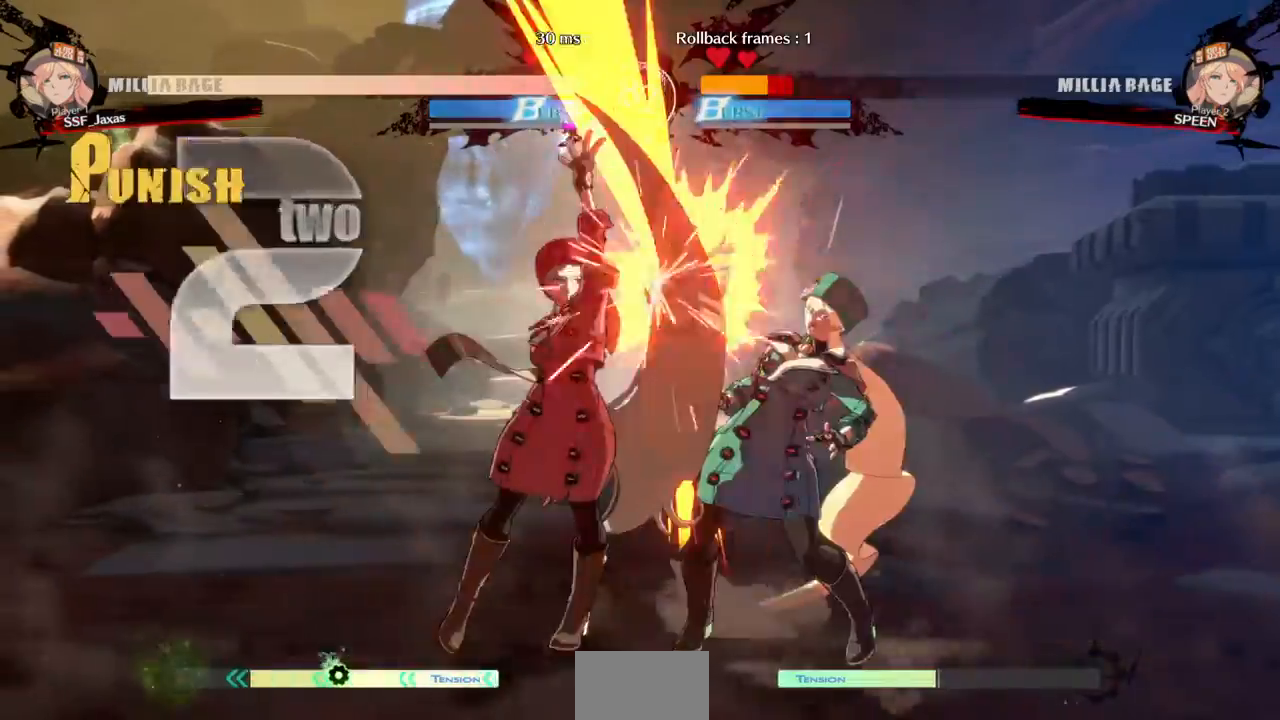
{"dt_ms": 500, "buttons": [], "events": [[67, "R1", "down"], [233, "R1", "up"], [267, "DPAD_RIGHT", "up"]]}
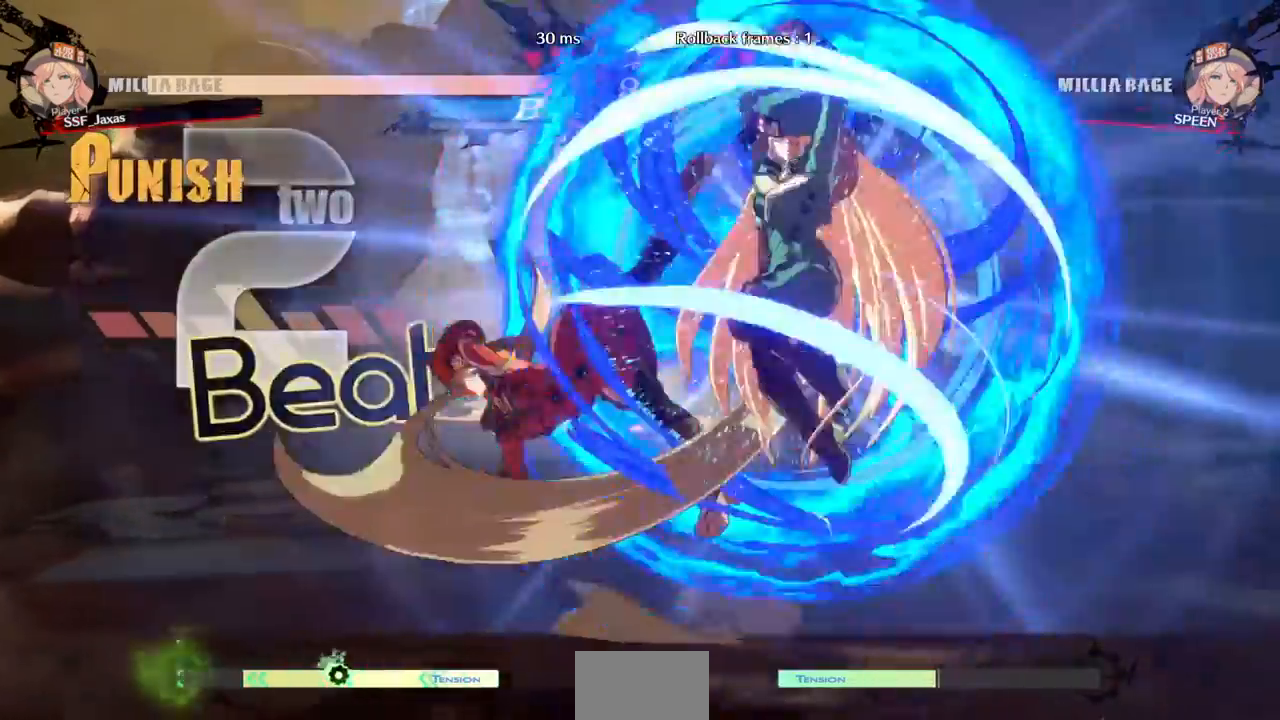
{"dt_ms": 500, "buttons": ["SQUARE", "TRIANGLE", "DPAD_LEFT"], "events": [[267, "DPAD_LEFT", "down"], [467, "SQUARE", "down"], [467, "TRIANGLE", "down"]]}
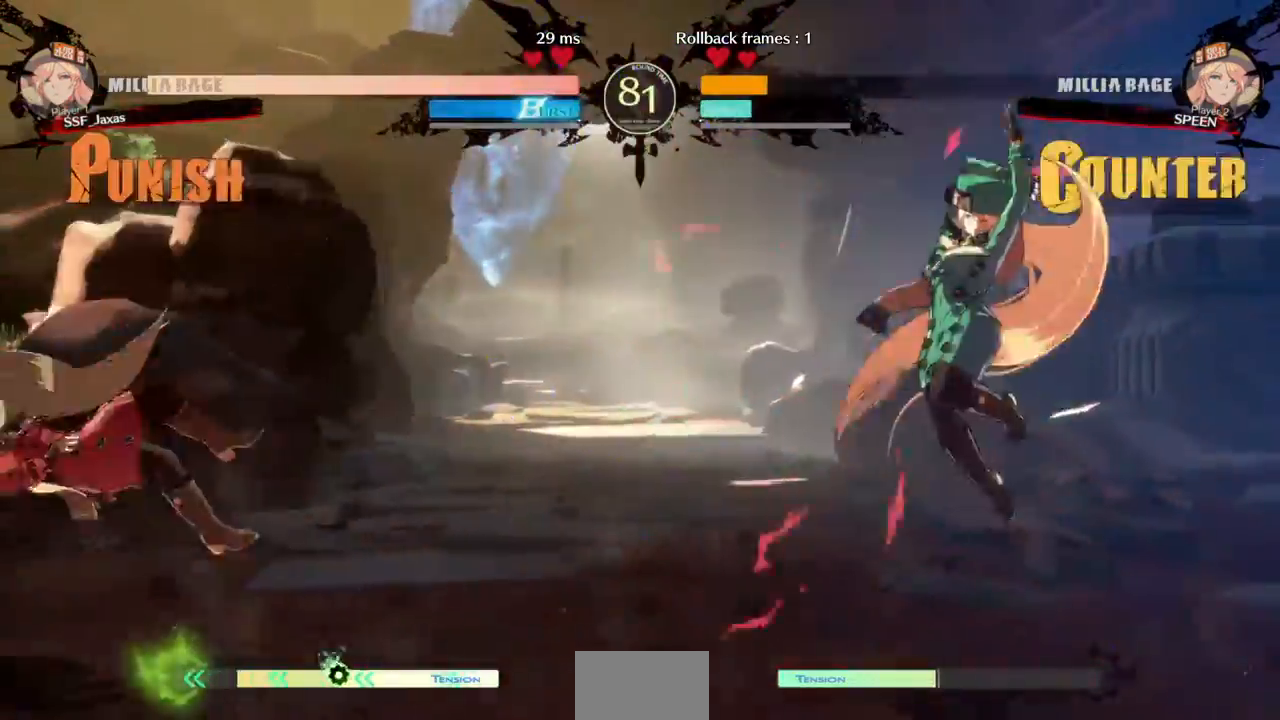
{"dt_ms": 500, "buttons": ["DPAD_DOWN"], "events": [[267, "SQUARE", "up"], [267, "TRIANGLE", "up"], [333, "DPAD_LEFT", "up"], [500, "DPAD_DOWN", "down"]]}
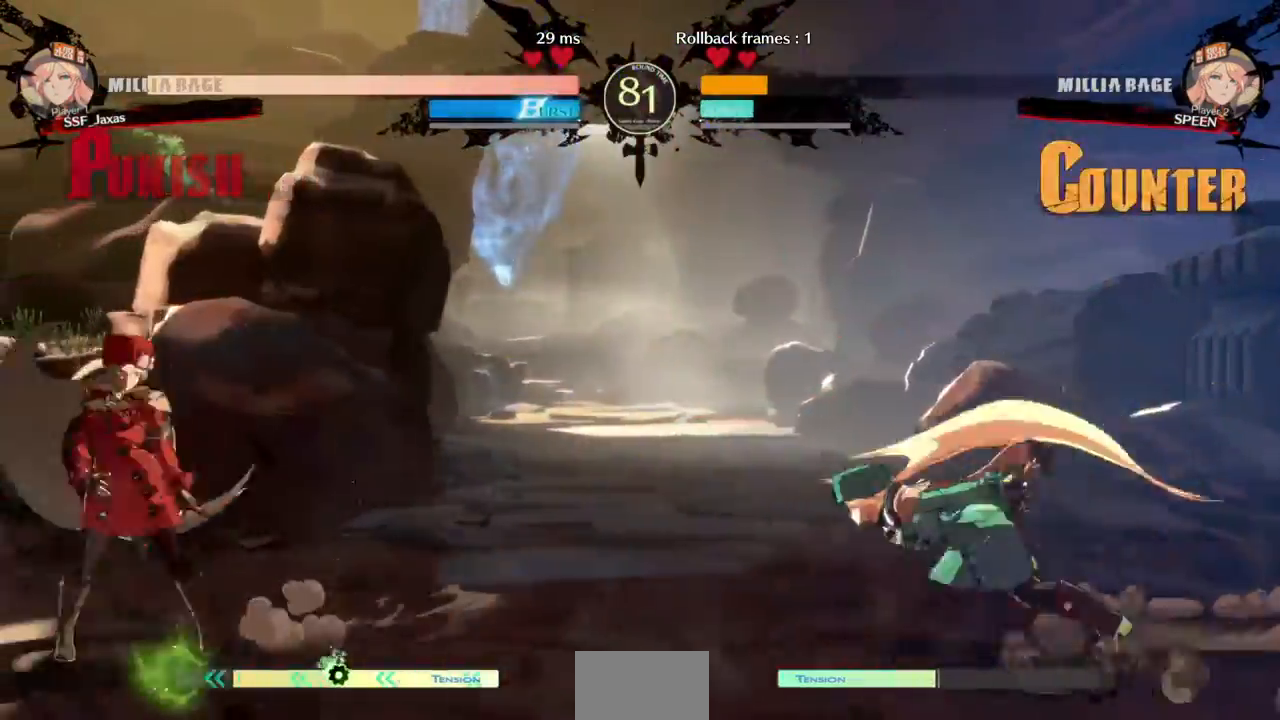
{"dt_ms": 500, "buttons": ["CIRCLE", "L1", "DPAD_RIGHT"], "events": [[67, "DPAD_RIGHT", "down"], [133, "DPAD_DOWN", "up"], [133, "TRIANGLE", "down"], [233, "TRIANGLE", "up"], [333, "L1", "down"], [367, "CIRCLE", "down"]]}
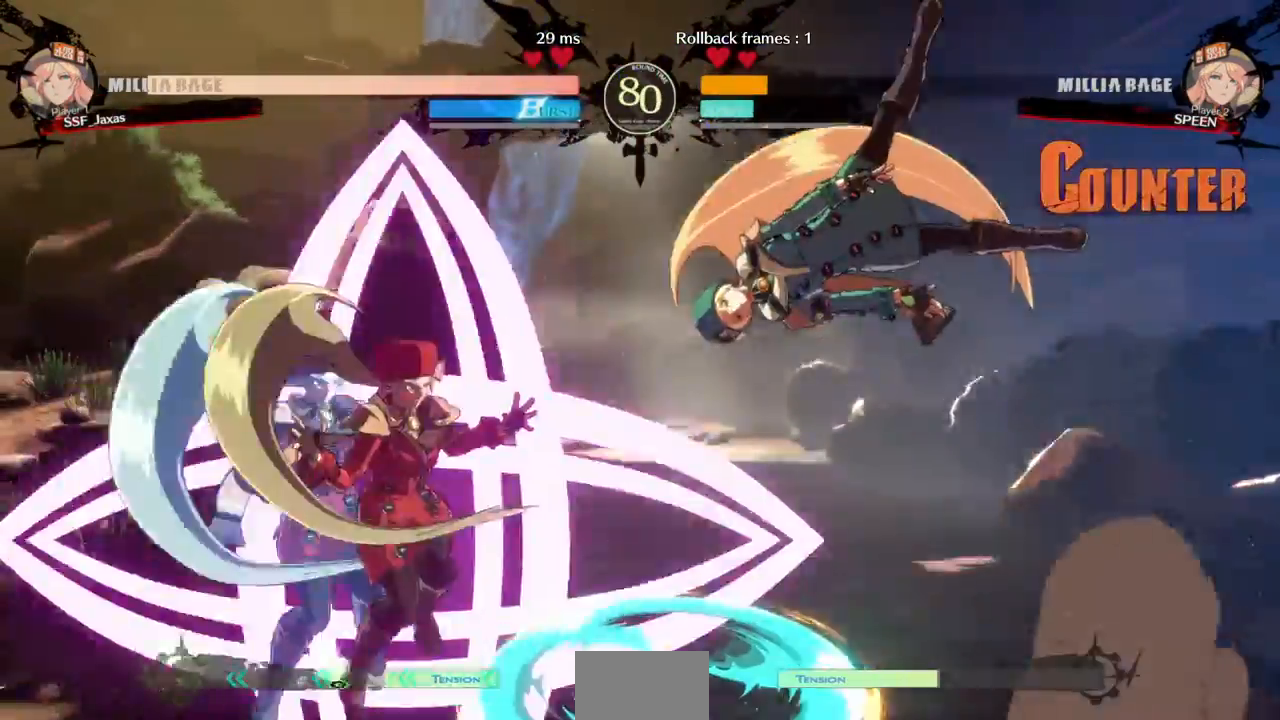
{"dt_ms": 1000, "buttons": ["DPAD_LEFT"]}